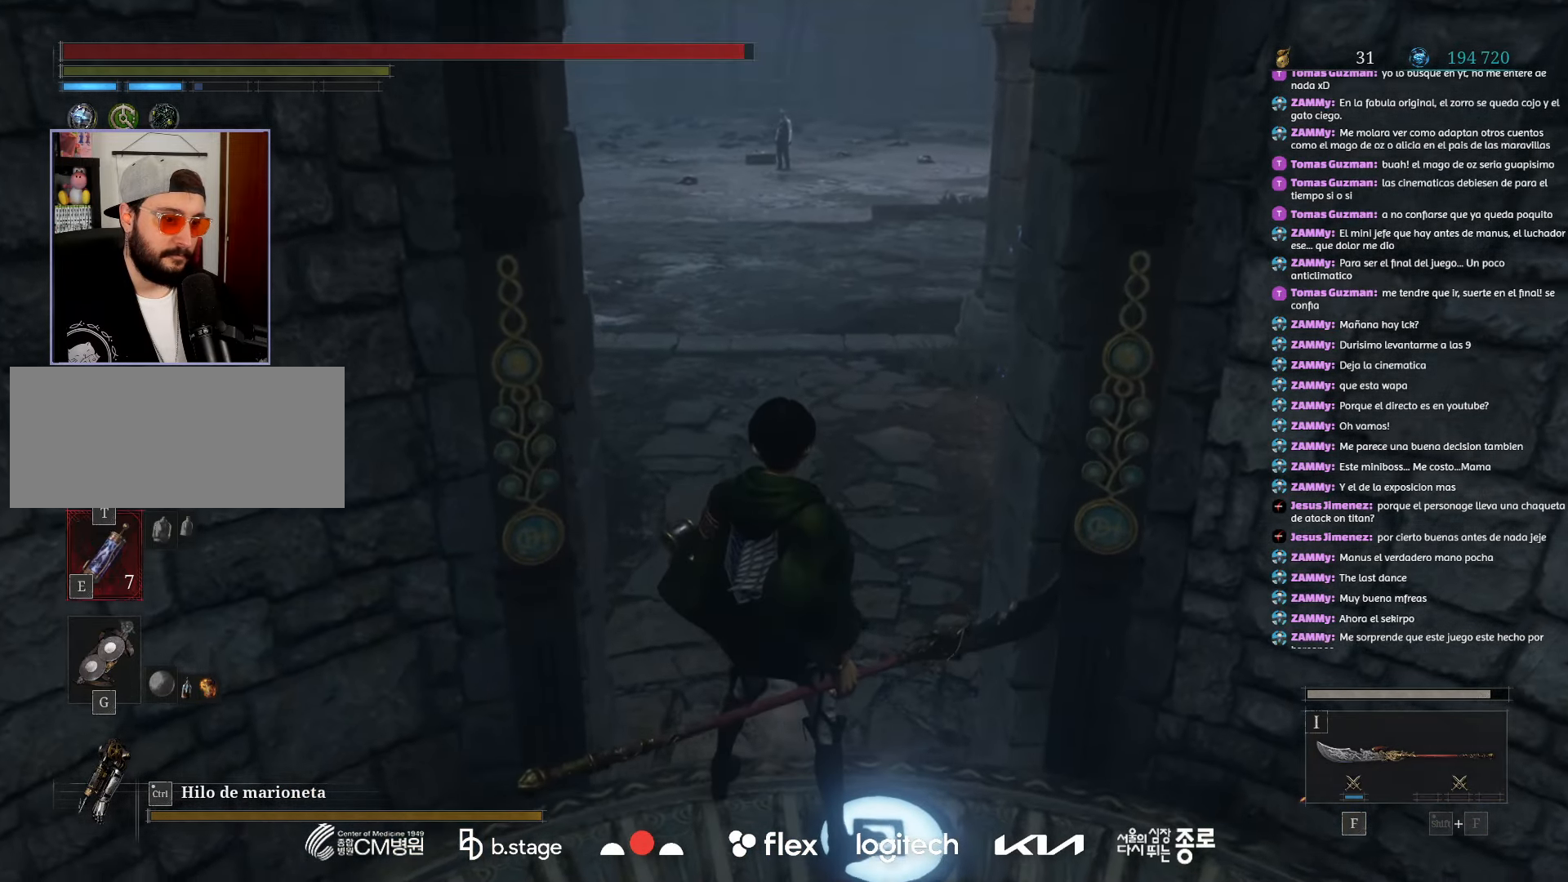
Gameplay with keyboard and mouse; each line is a JSON object with the keys and mouse buttons held at the frame after it. "events" lists presses ("down") and releases ("up") of "a", "ctrl", "d", "e", "f", "q", "r", "s", "shift", "space", "tab", "w", "mouse_left", "mouse_wheel", "mouse_right", "mouse_mb4" and "mouse_mb5" between this image and that frame as [ms after this image, input, new state], when the widget could be followed in between. "mouse_left", "mouse_wheel", "mouse_right", "mouse_mb4", "mouse_mb5" = the "left", "wheel", "right", "mb4", "mb5" buttons of the "mouse" list. No other keys are recorded. "wheel" means that the mouse wheel is clicked or scrolled. Mouse movement is not recorded.
{"keys": ["w"], "mouse": [], "events": []}
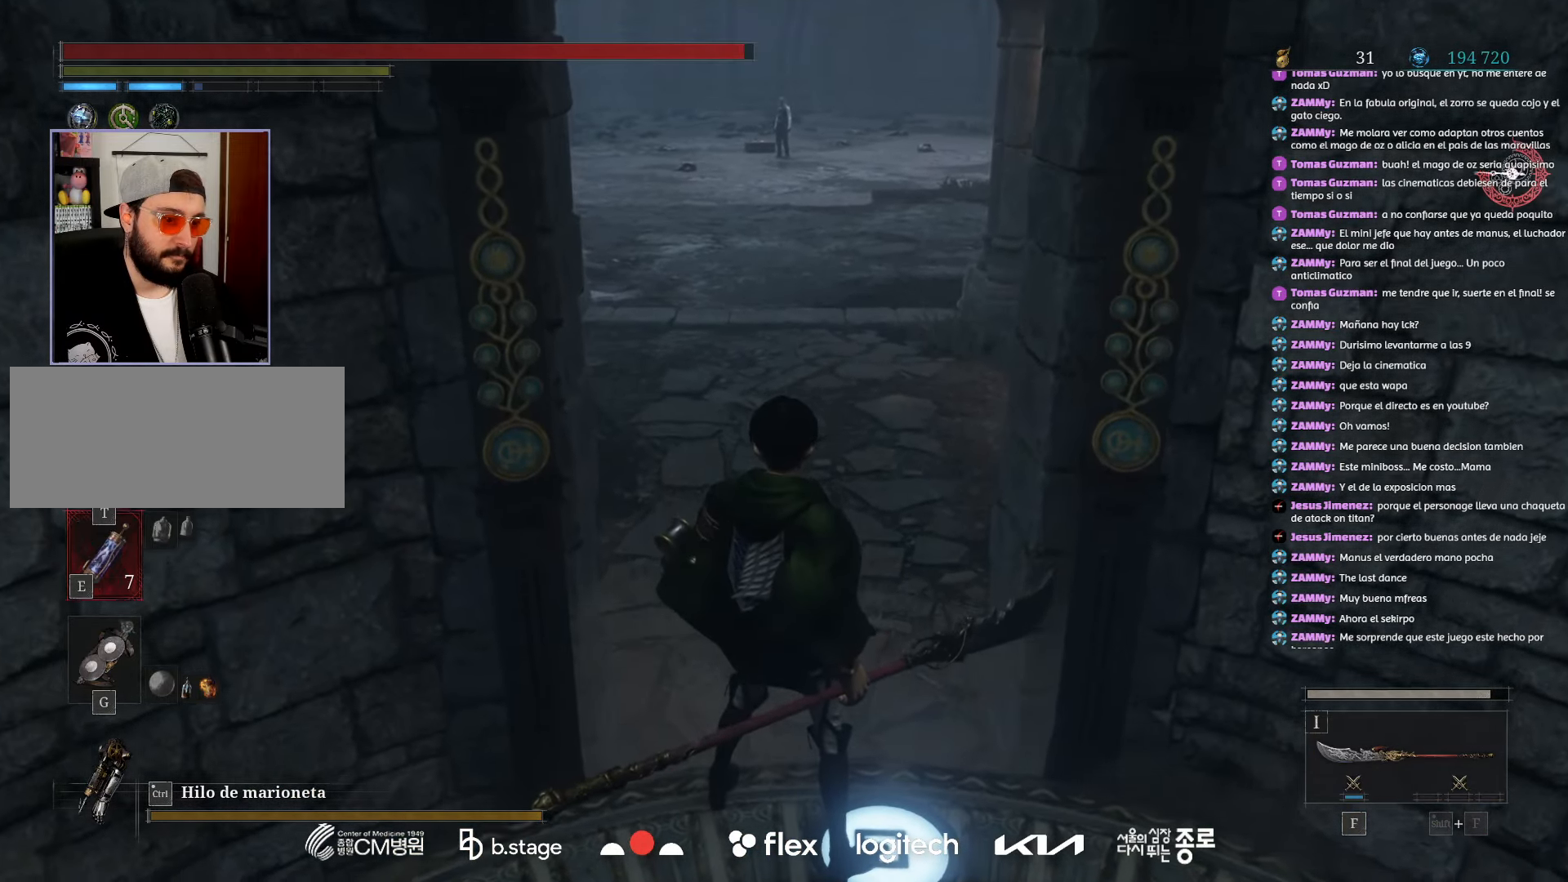
{"keys": [], "mouse": [], "events": [[67, "w", "up"]]}
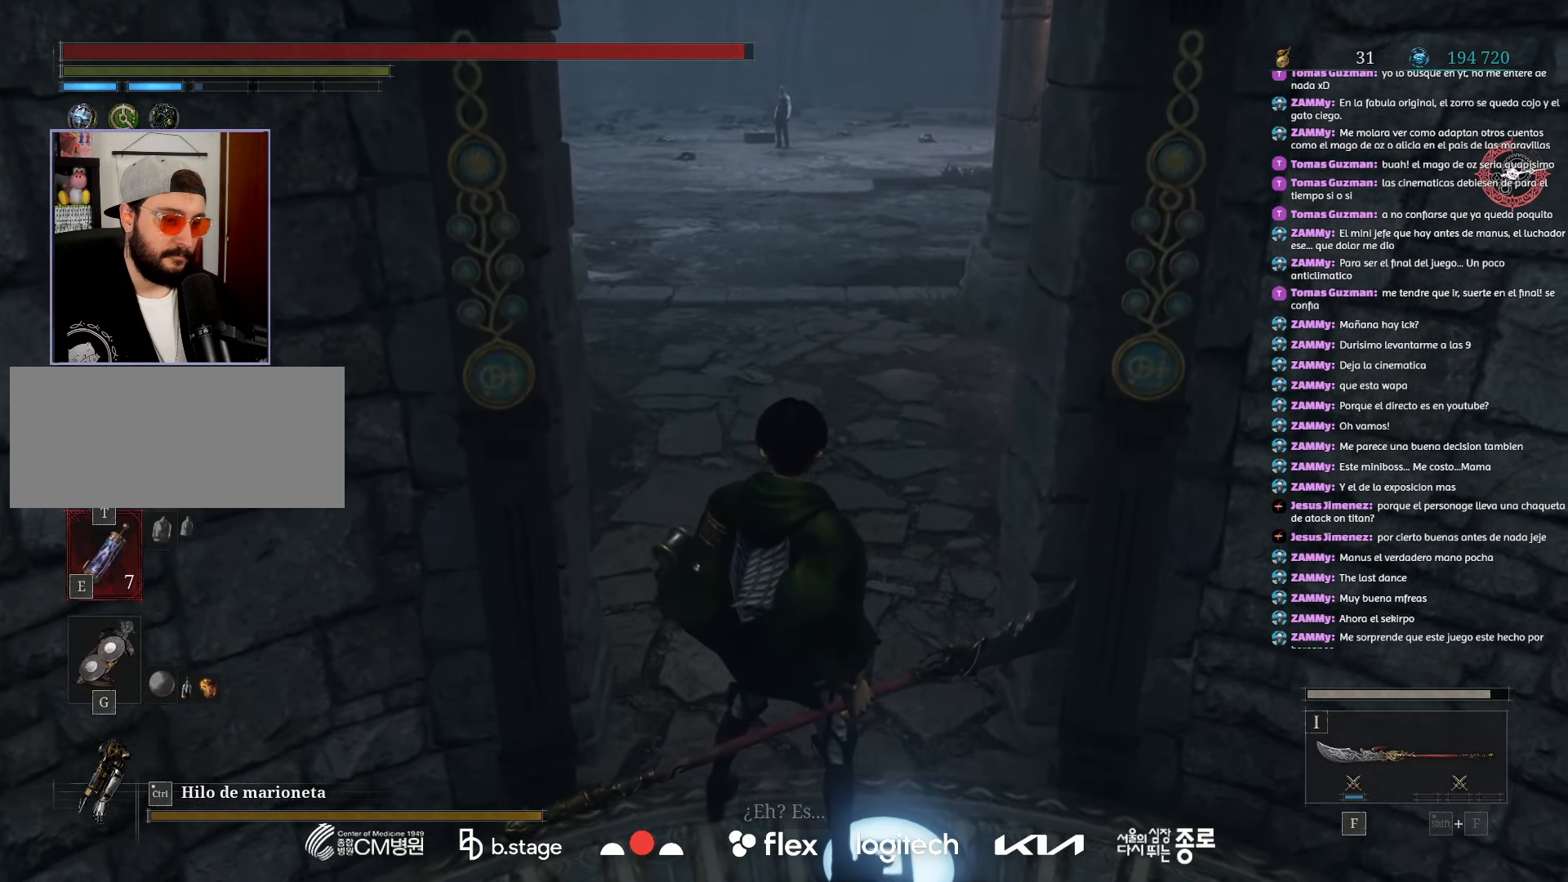
{"keys": [], "mouse": [], "events": []}
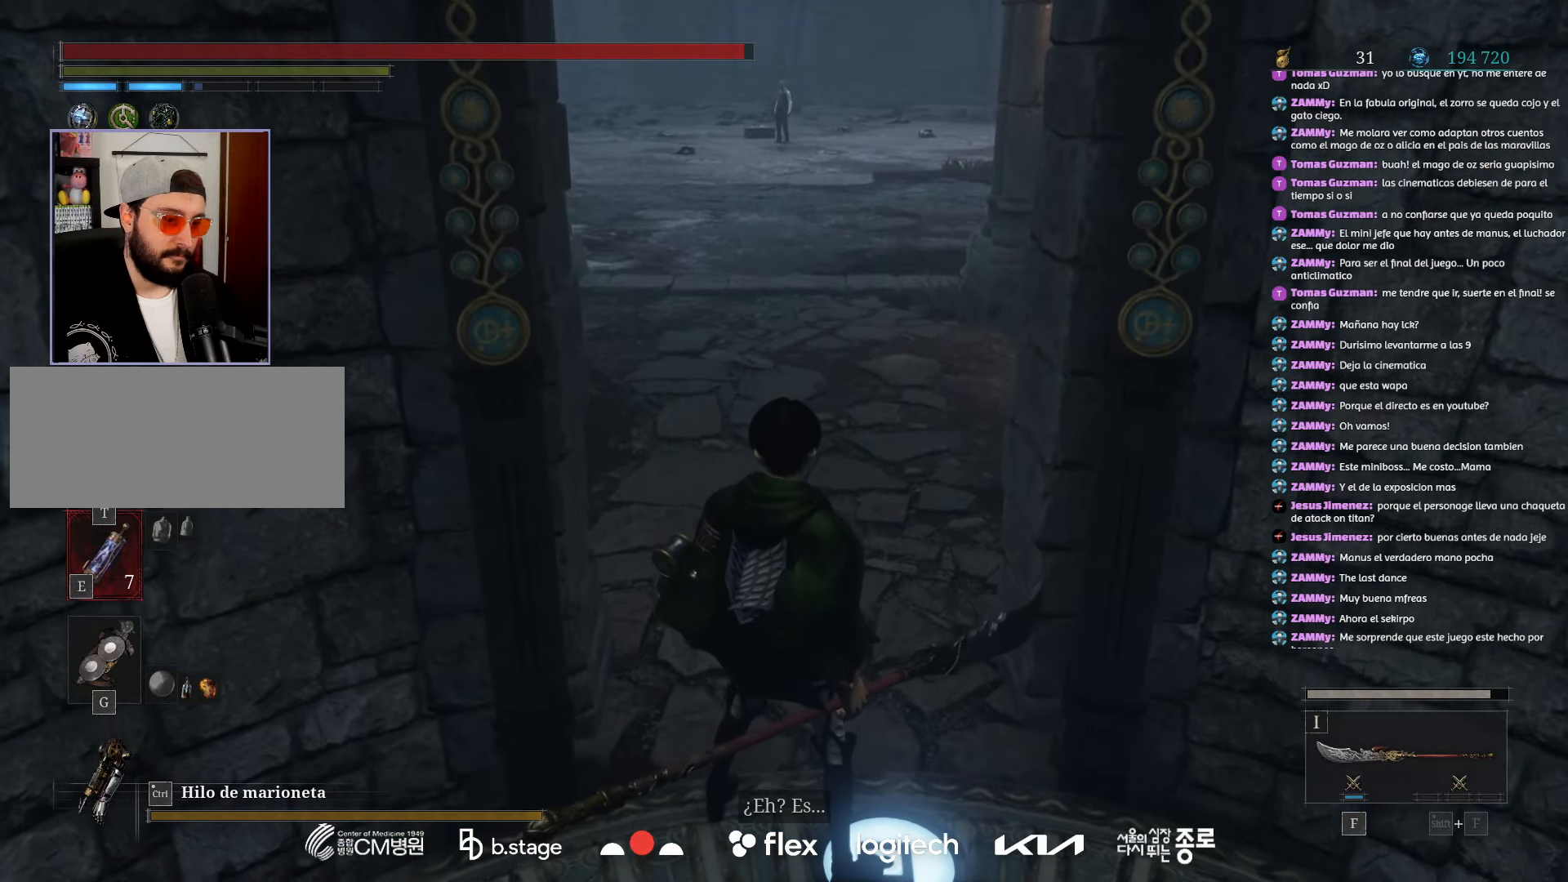
{"keys": [], "mouse": [], "events": []}
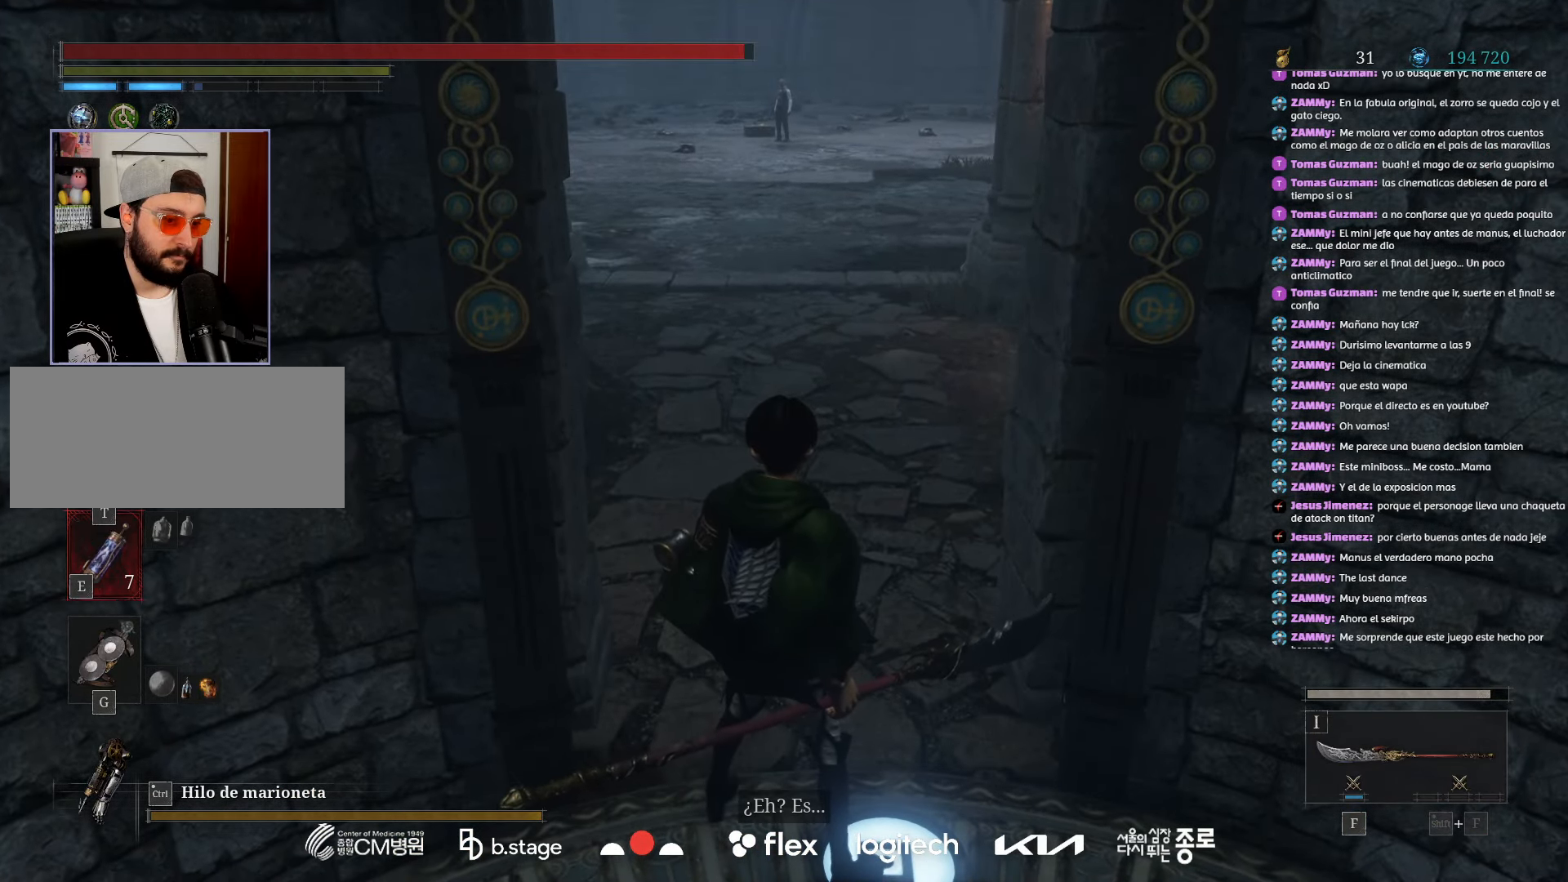
{"keys": ["w"], "mouse": ["left"], "events": [[267, "w", "down"], [333, "mouse_left", "down"]]}
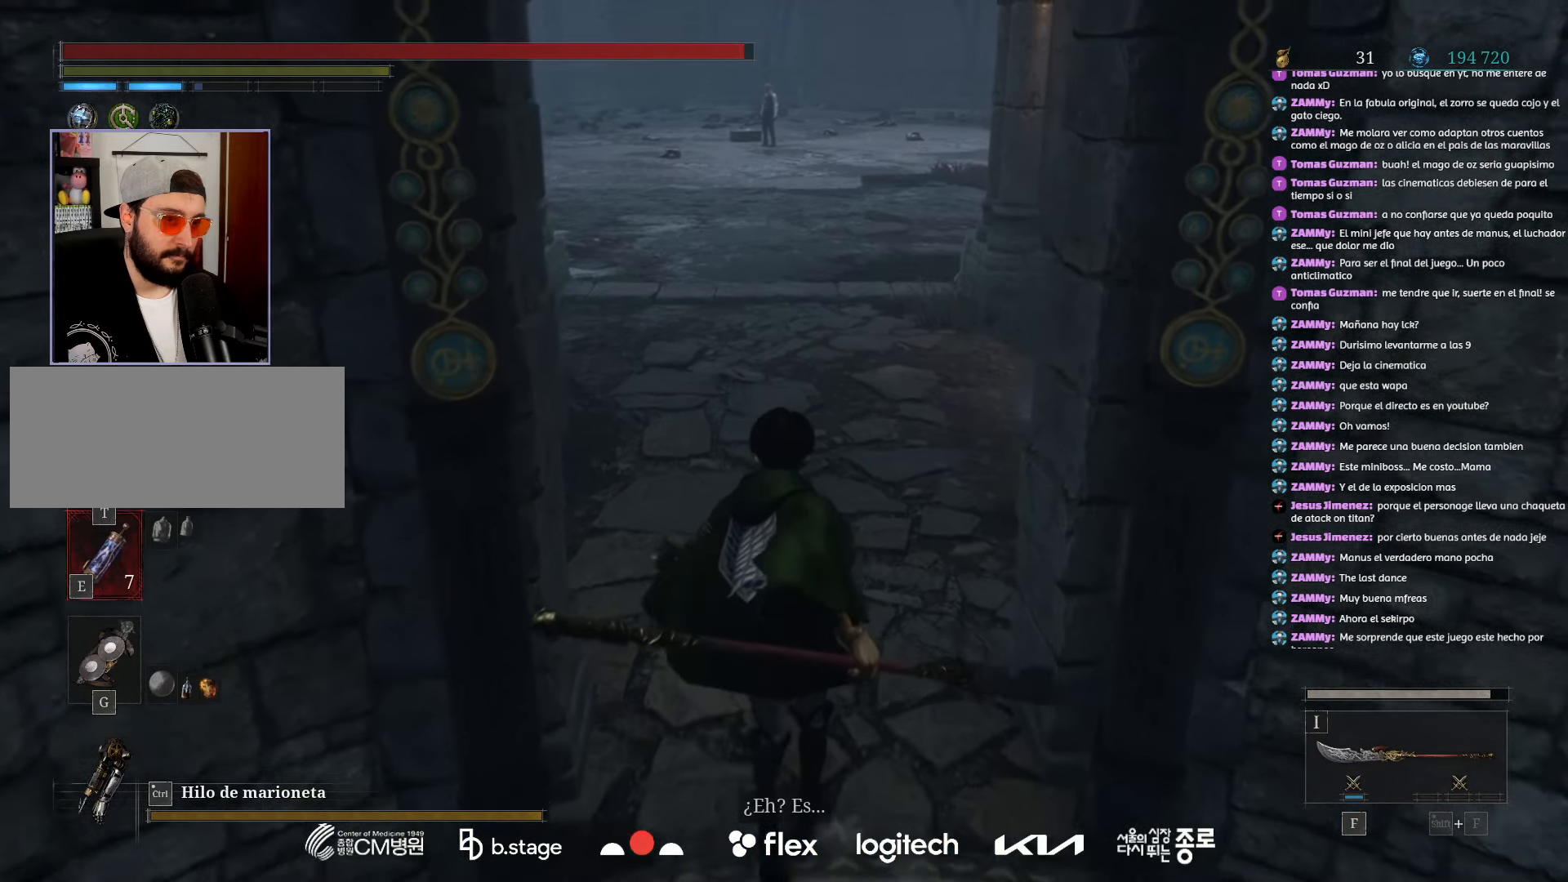
{"keys": ["w"], "mouse": ["left"], "events": []}
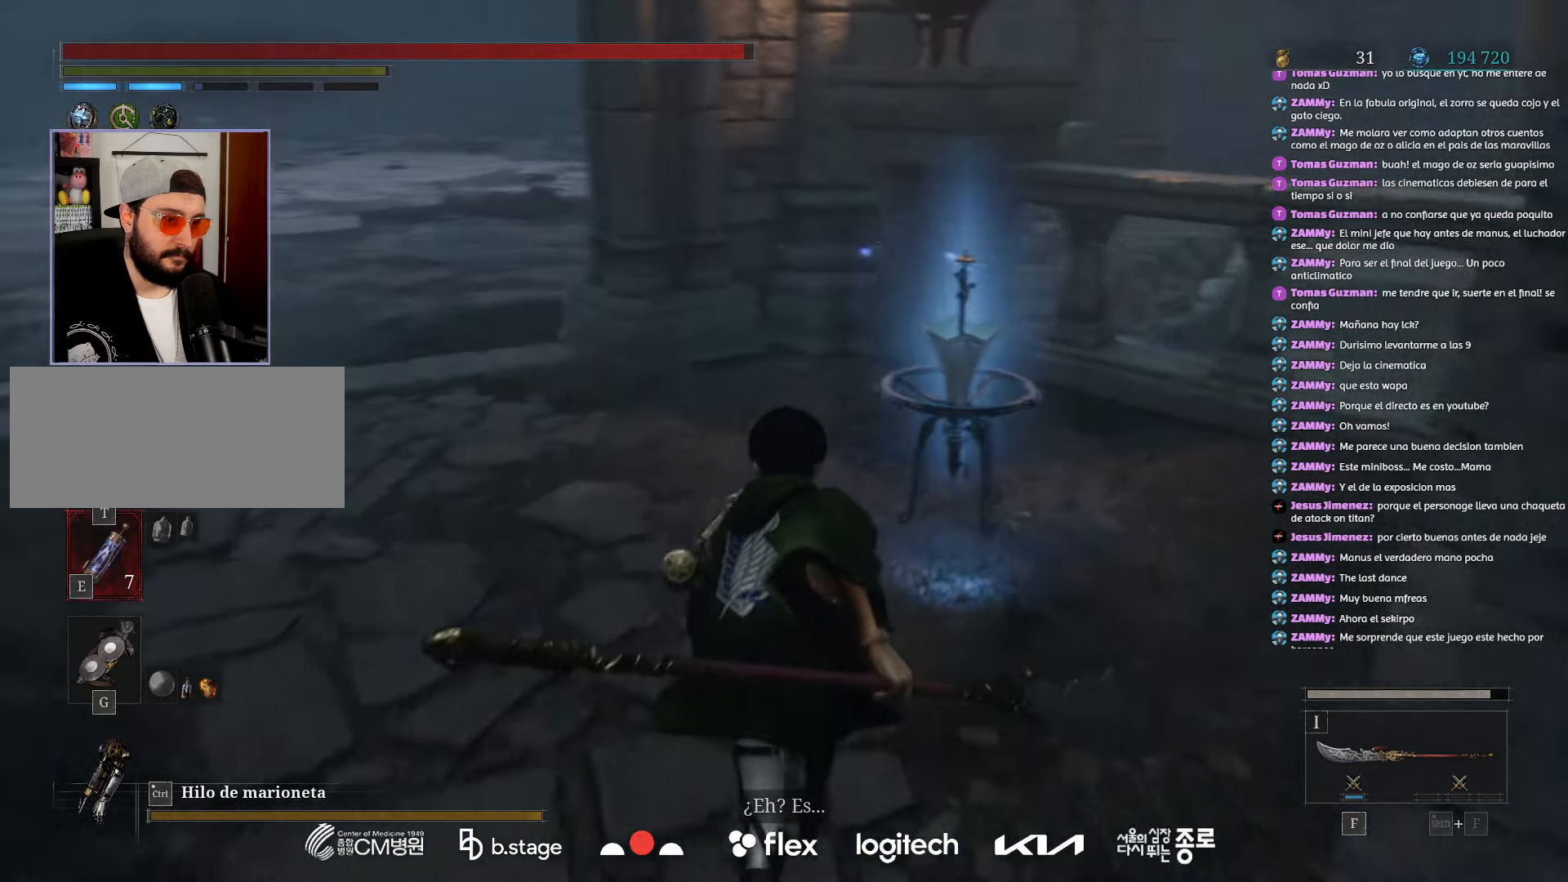
{"keys": ["r", "w"], "mouse": [], "events": [[283, "mouse_left", "up"], [450, "r", "down"]]}
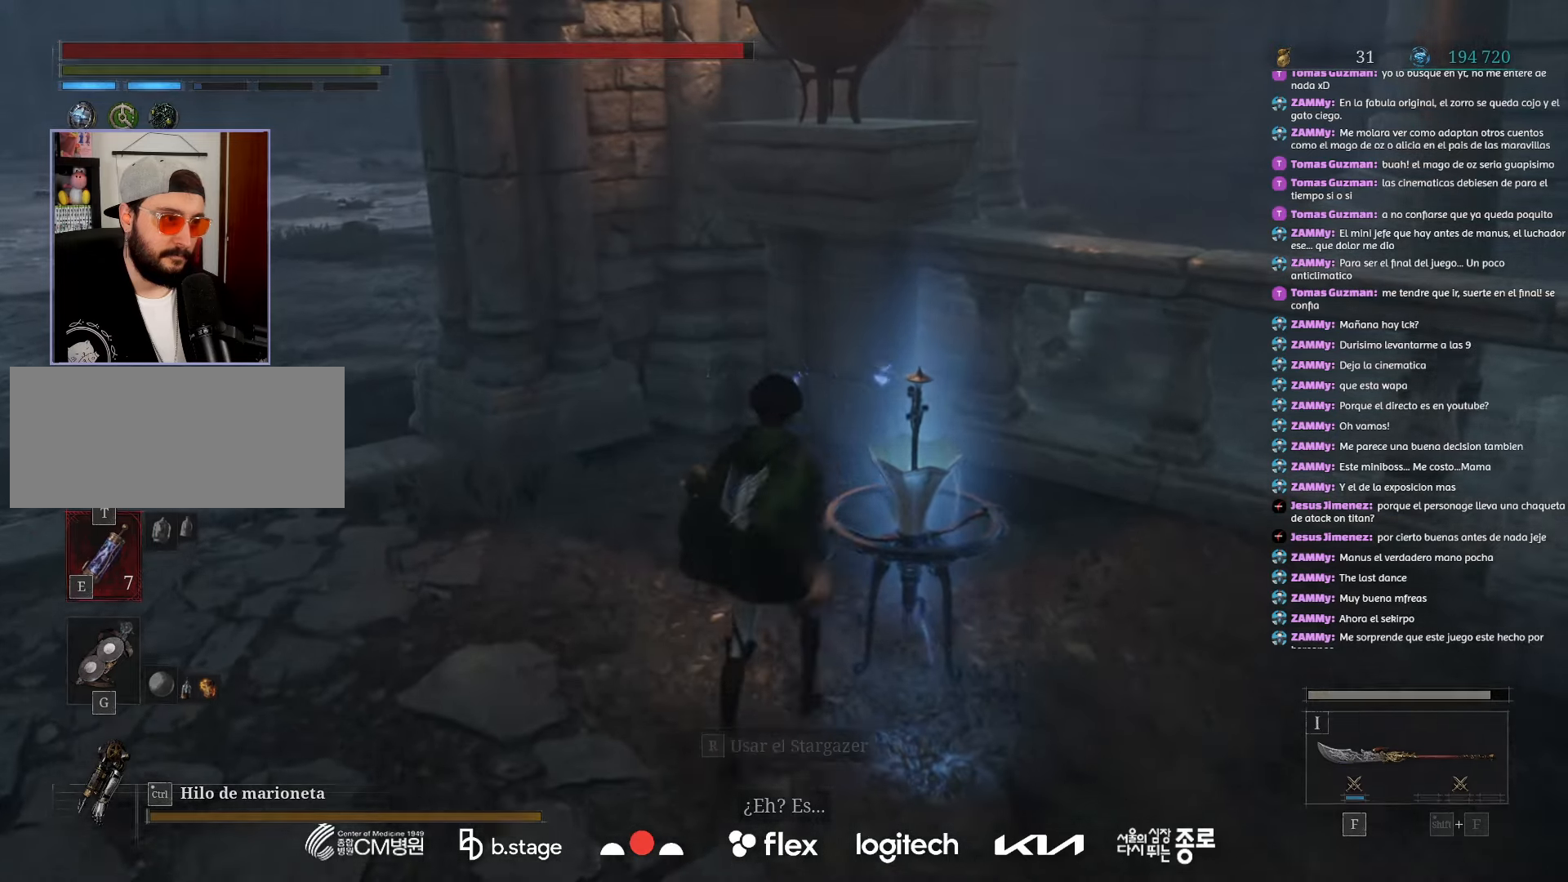
{"keys": [], "mouse": [], "events": [[117, "r", "up"], [150, "w", "up"]]}
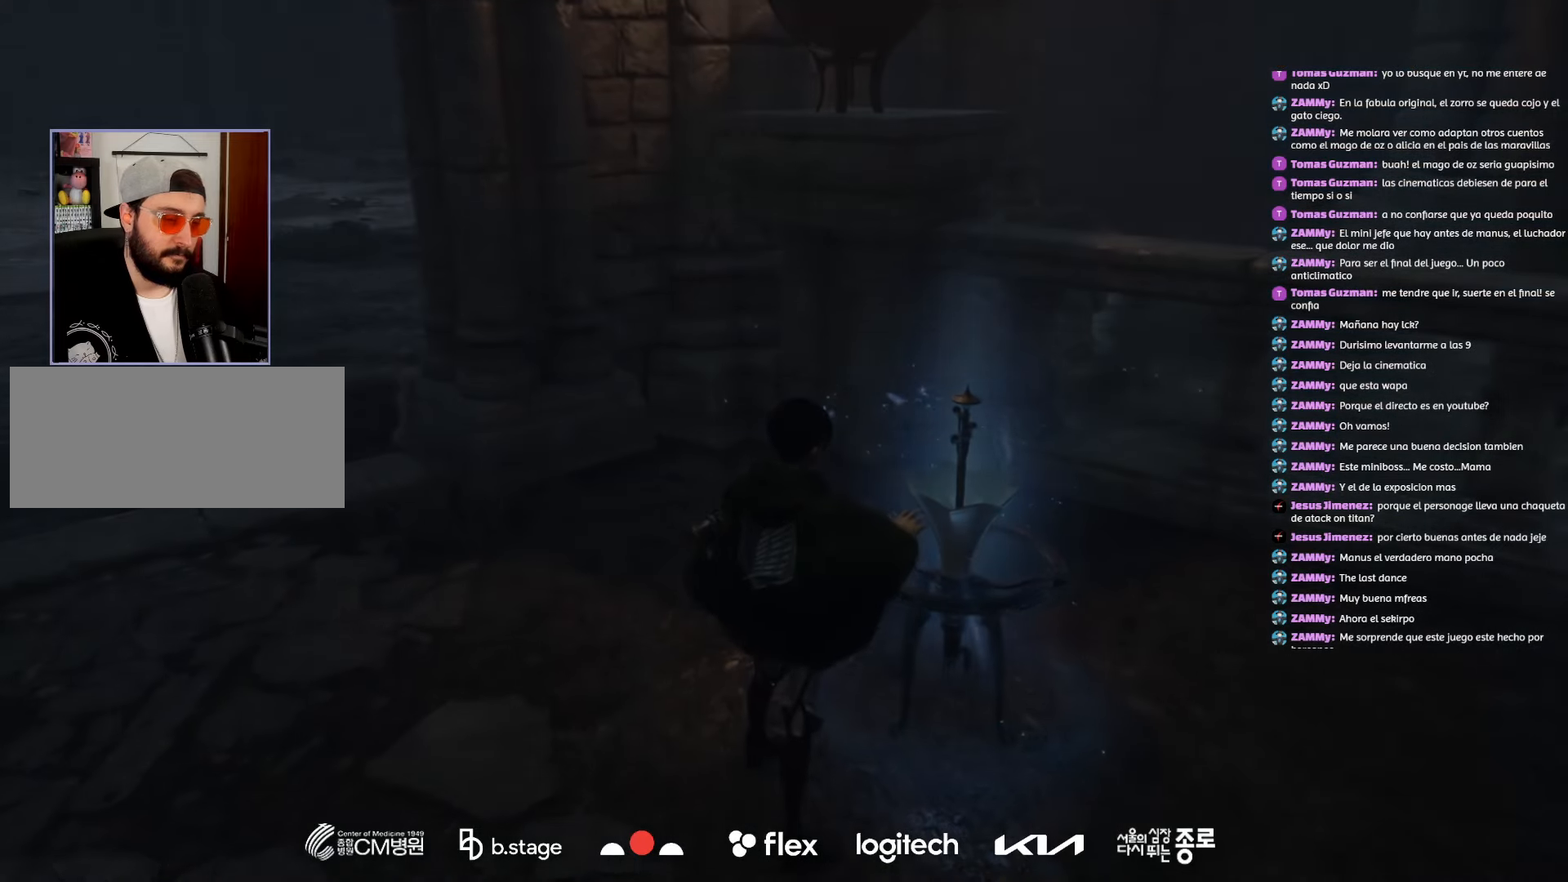
{"keys": [], "mouse": [], "events": []}
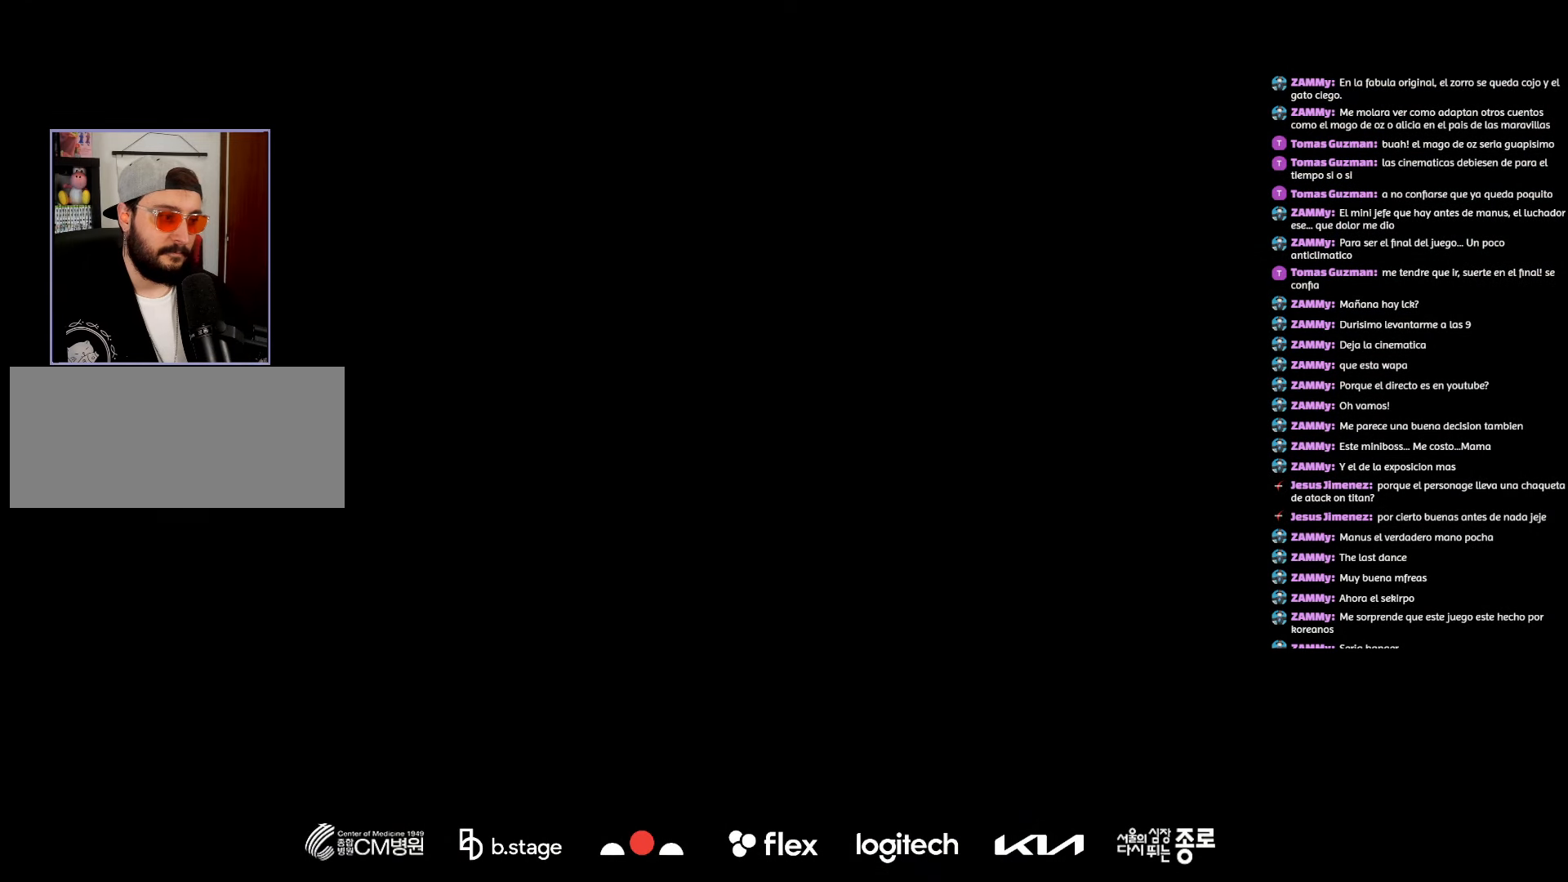
{"keys": [], "mouse": [], "events": []}
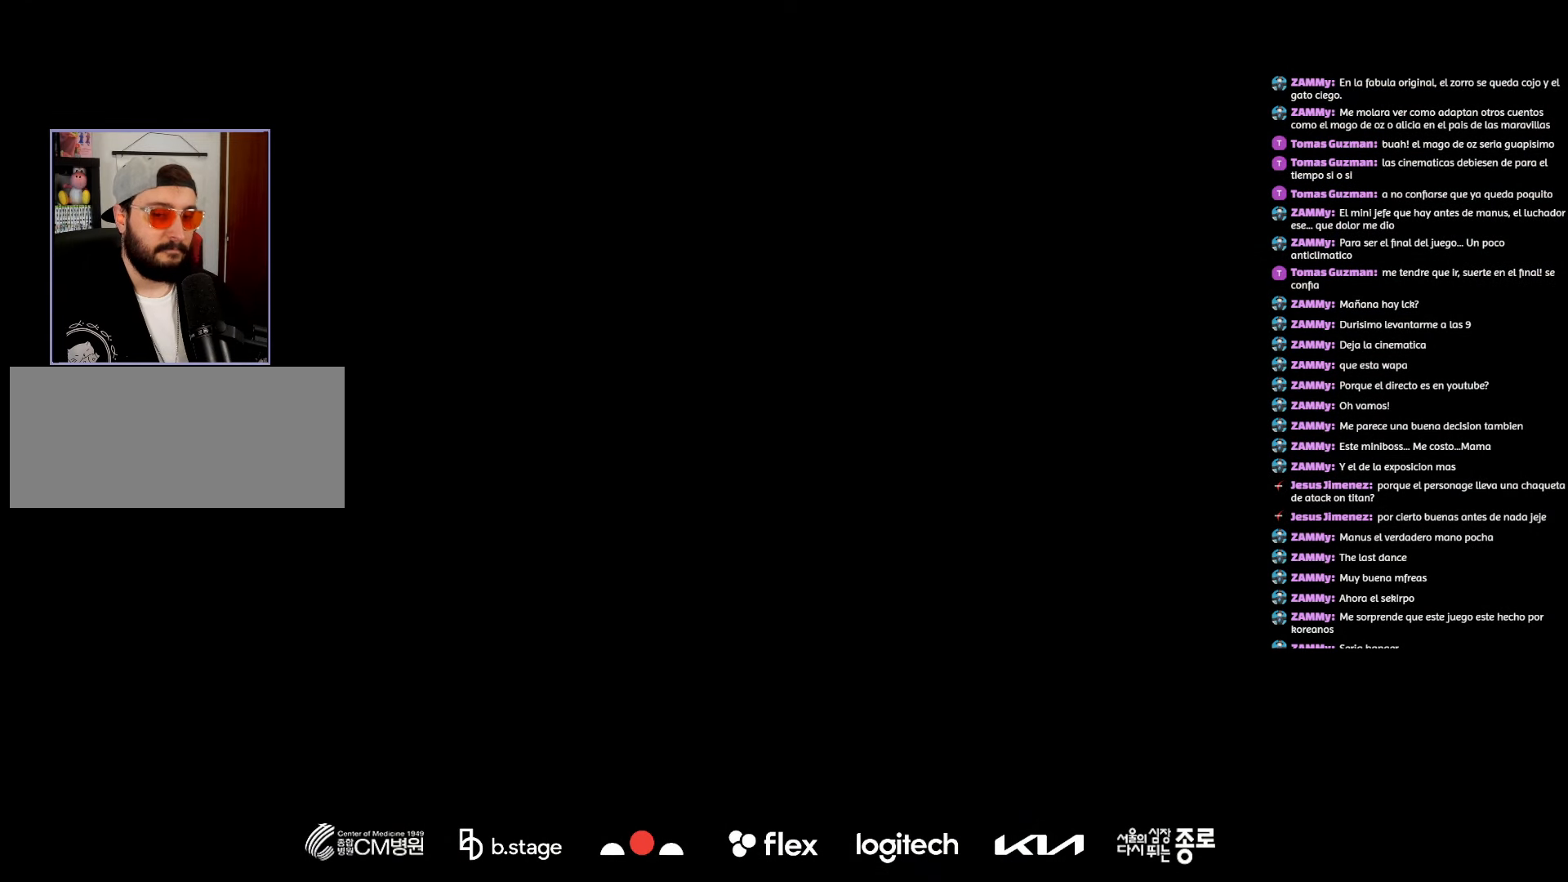
{"keys": [], "mouse": [], "events": []}
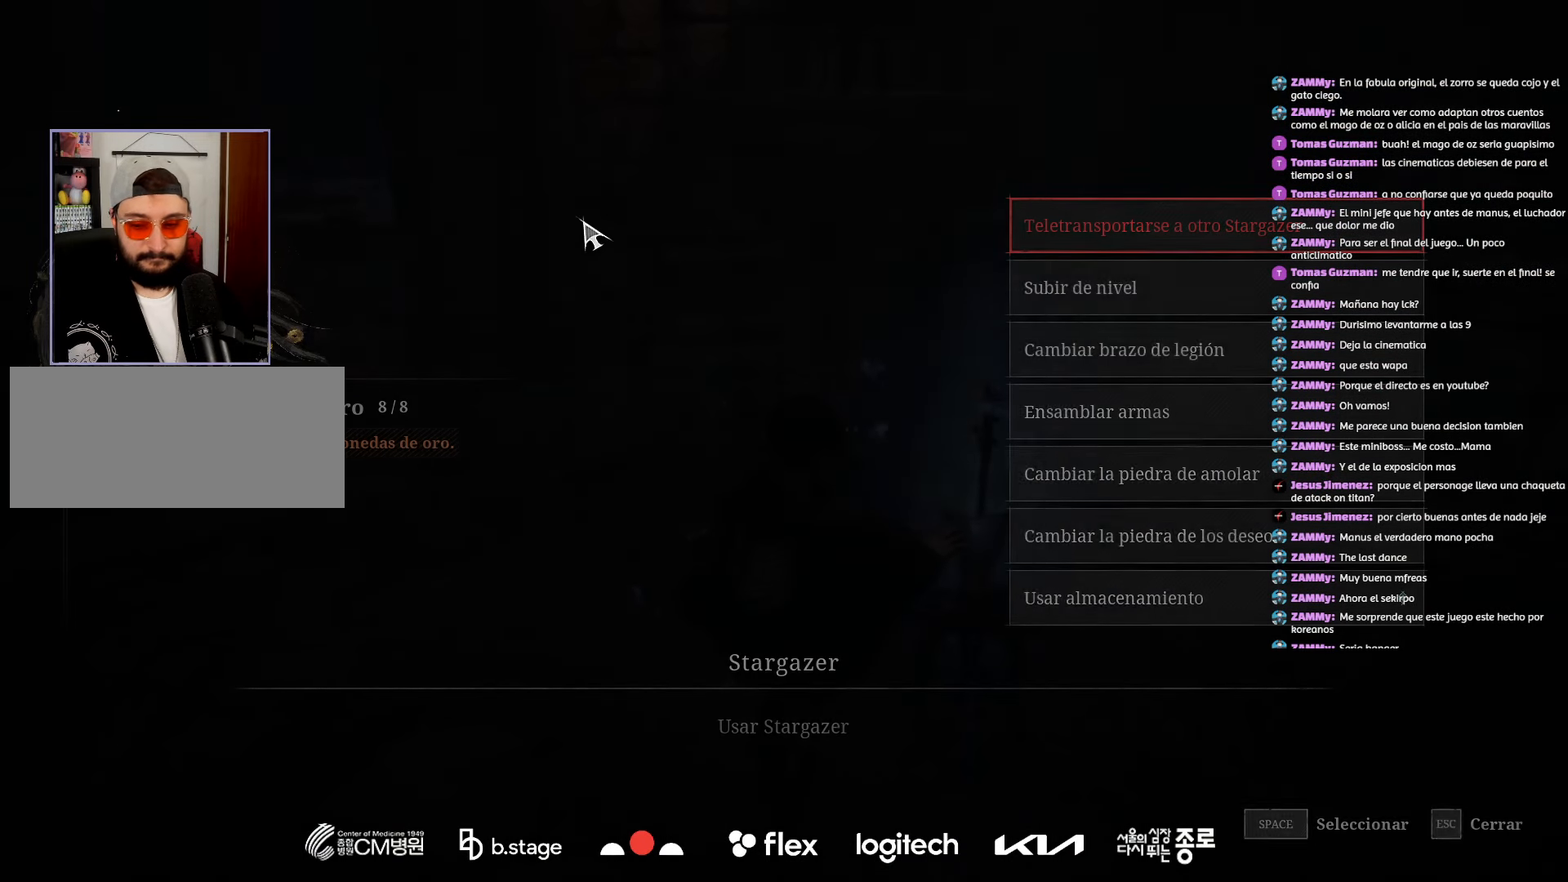
{"keys": [], "mouse": [], "events": []}
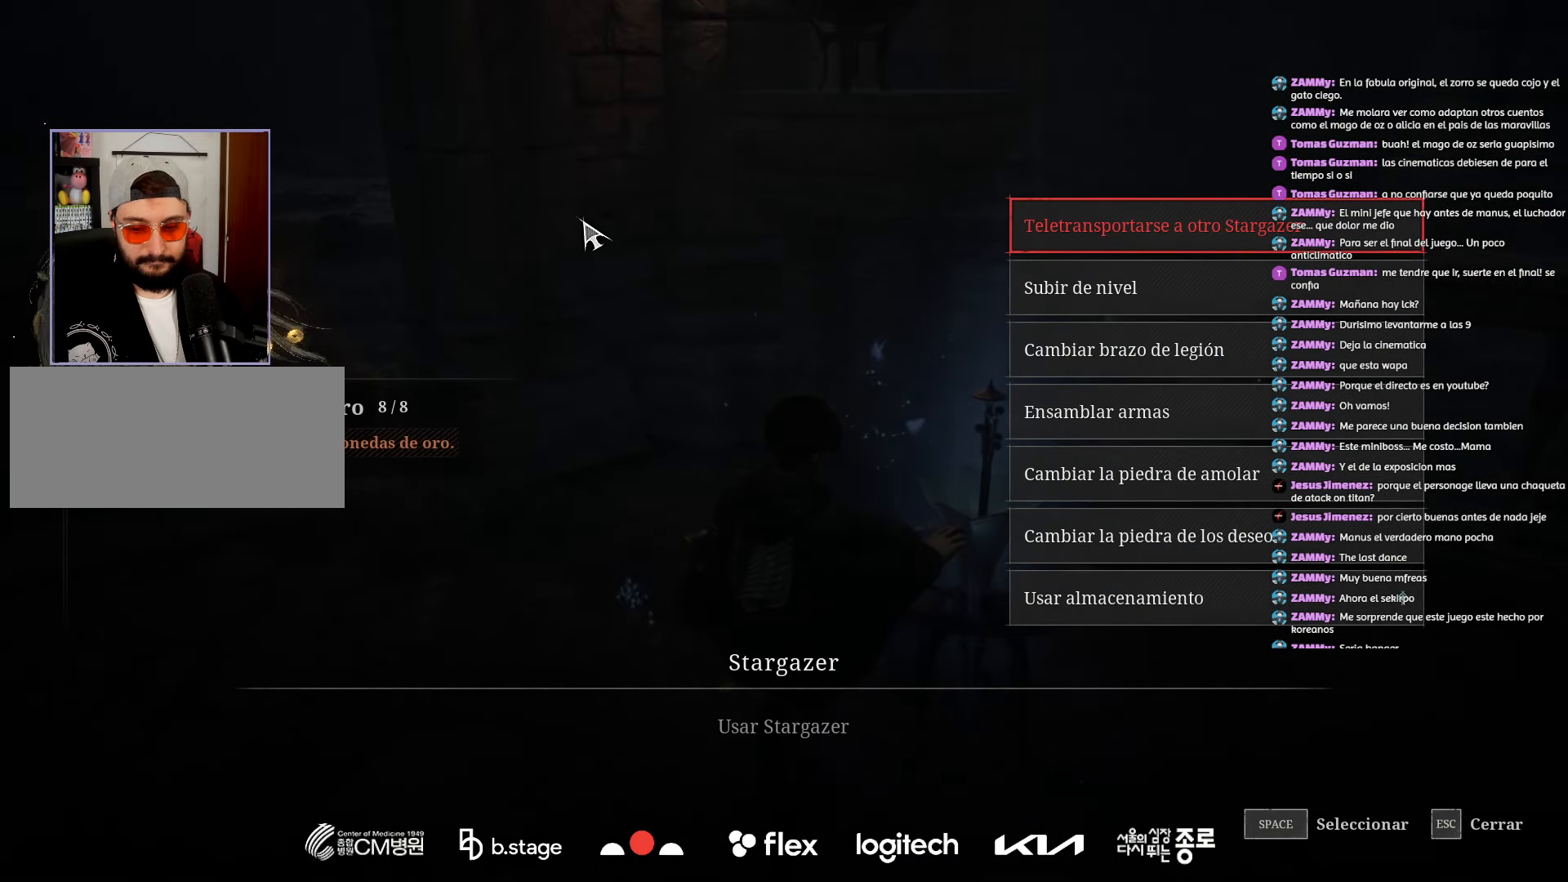
{"keys": [], "mouse": [], "events": []}
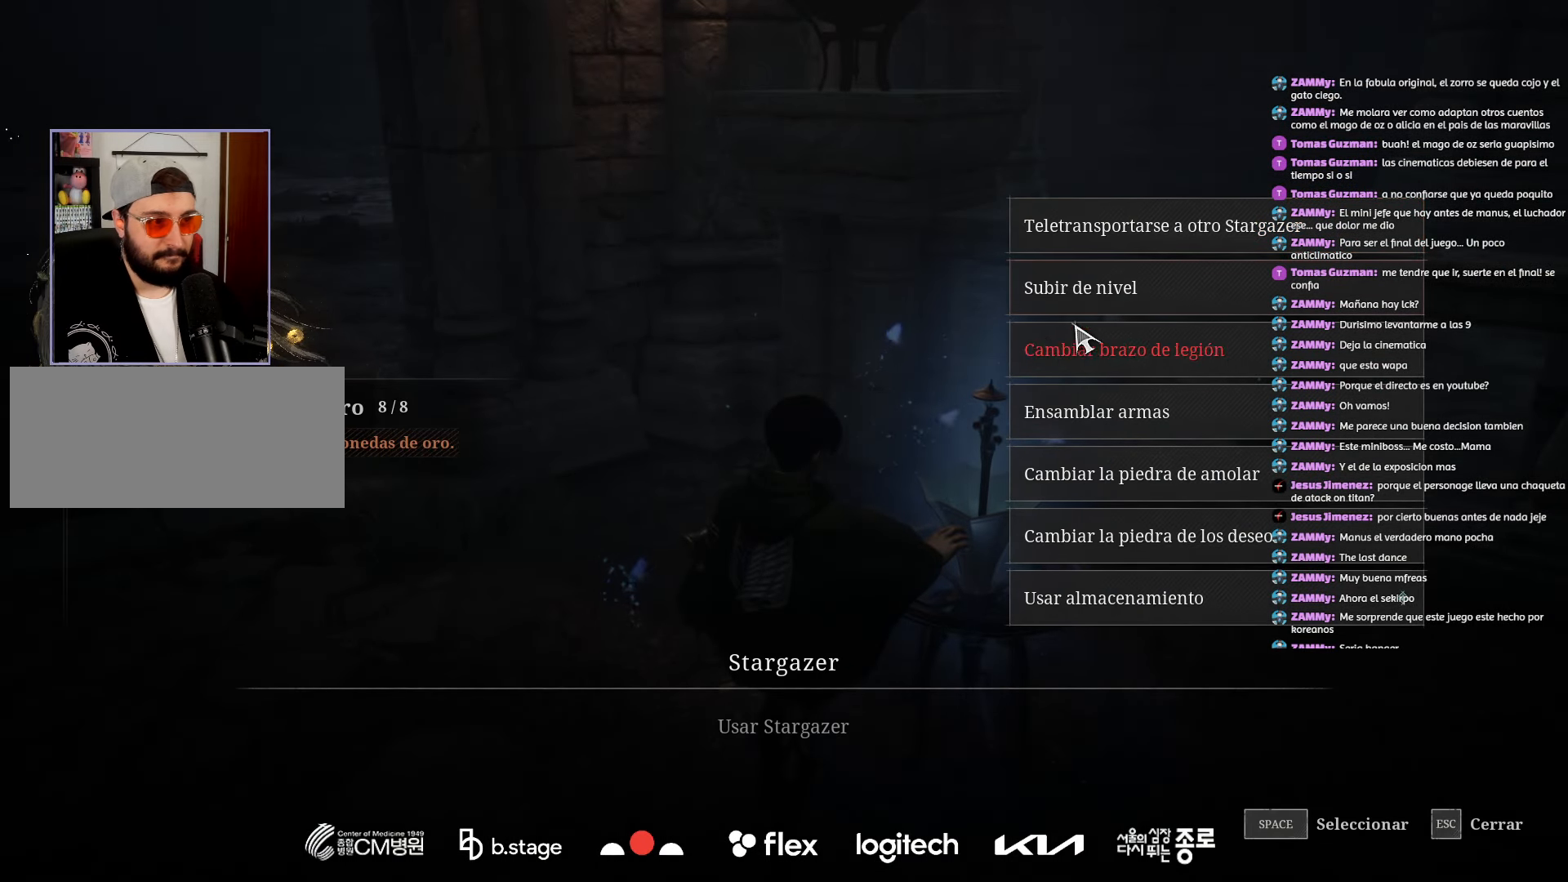
{"keys": [], "mouse": [], "events": [[150, "mouse_left", "down"], [250, "mouse_left", "up"]]}
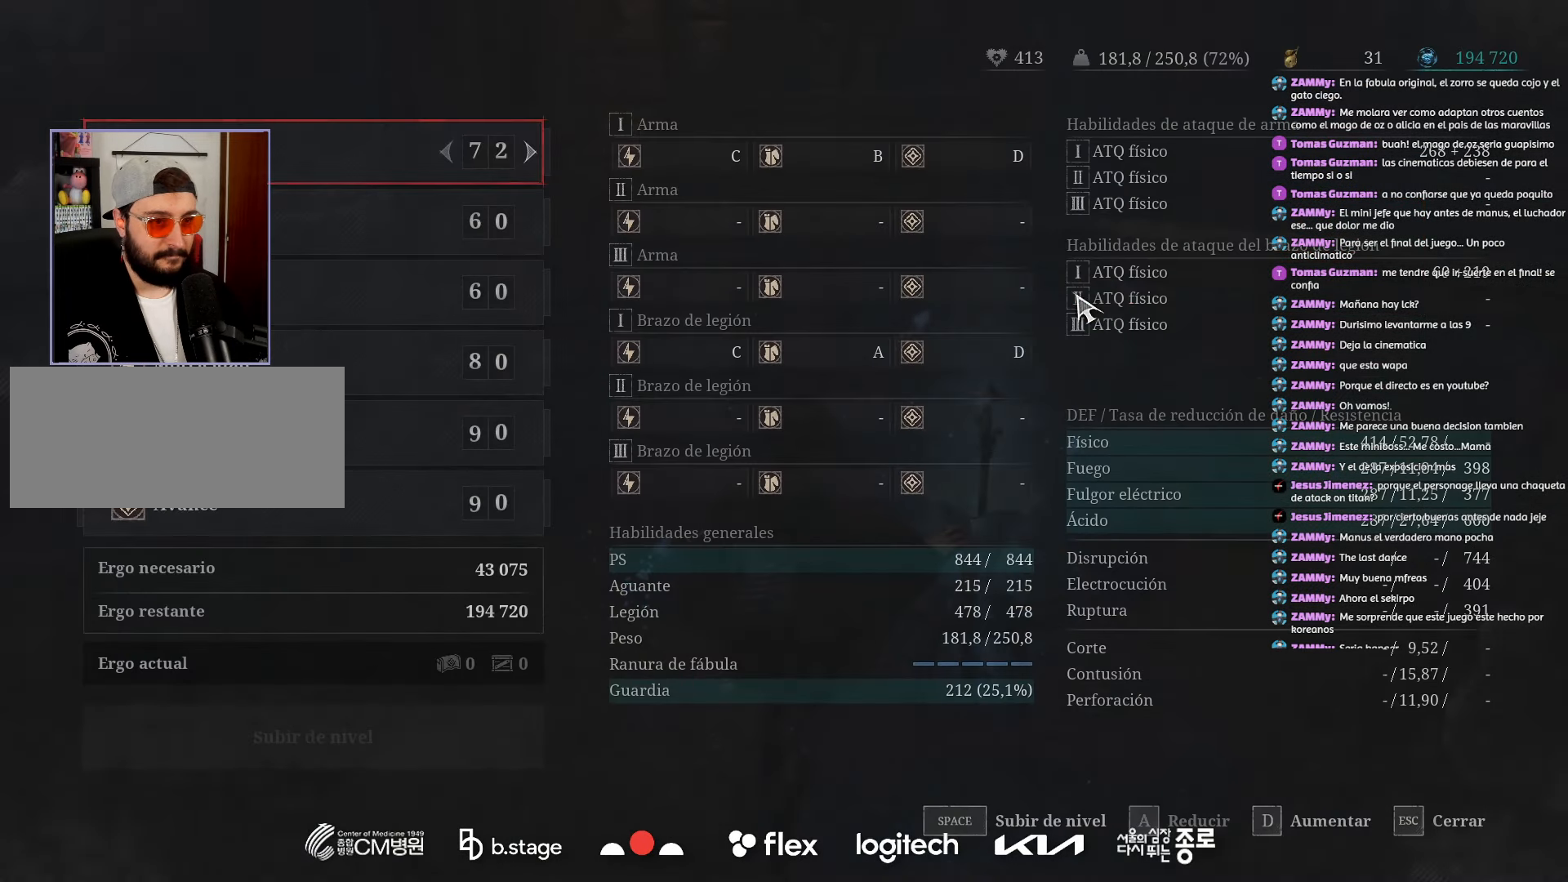
{"keys": [], "mouse": [], "events": []}
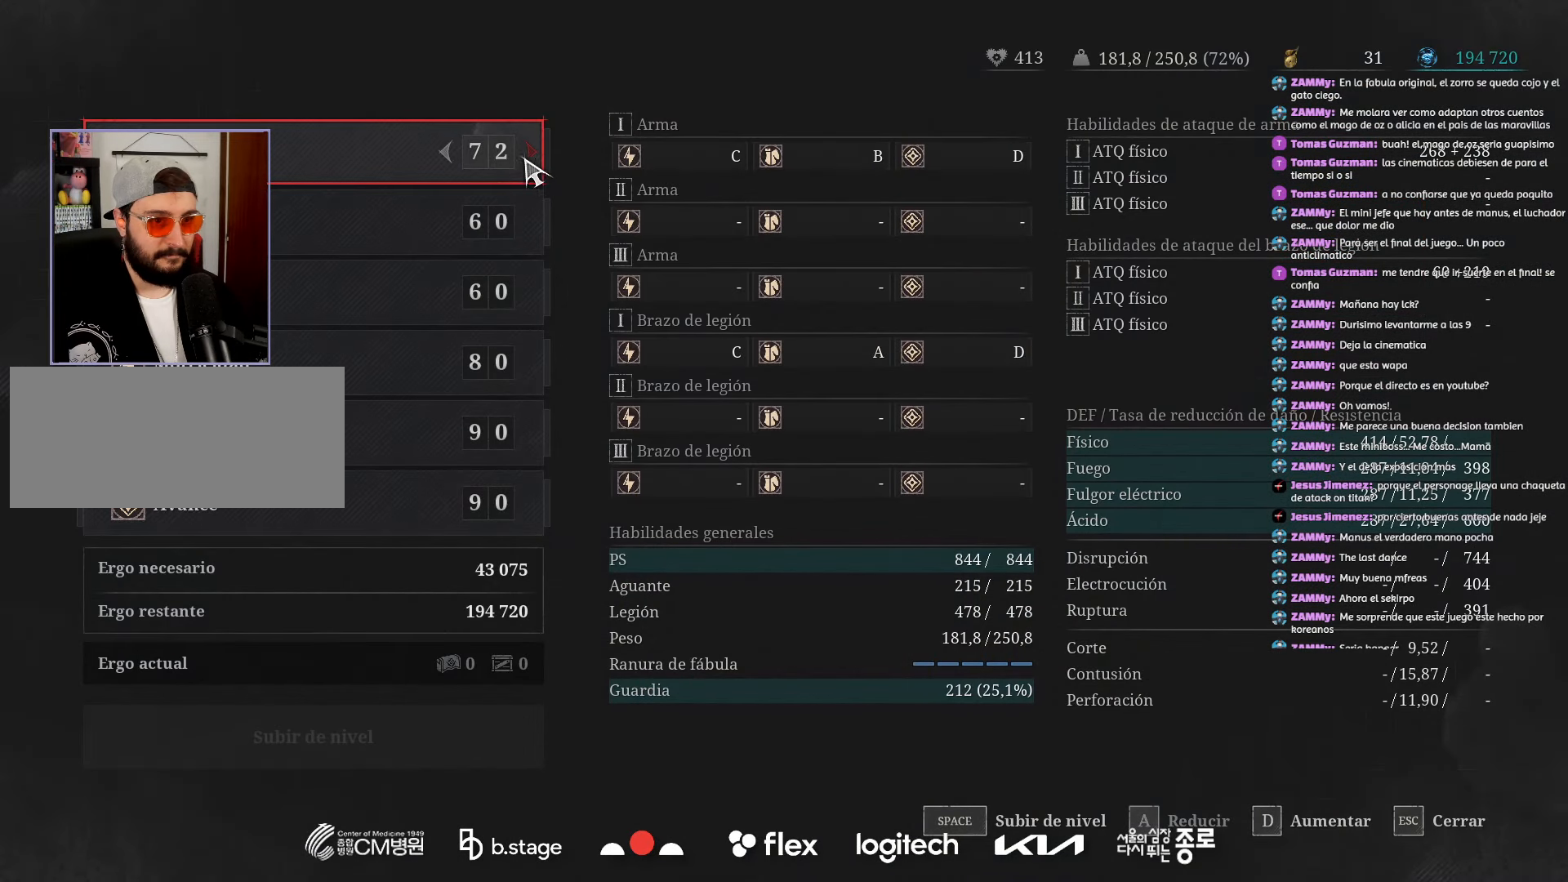
{"keys": [], "mouse": ["left"], "events": [[100, "mouse_left", "down"], [200, "mouse_left", "up"], [300, "mouse_left", "down"], [367, "mouse_left", "up"], [433, "mouse_left", "down"]]}
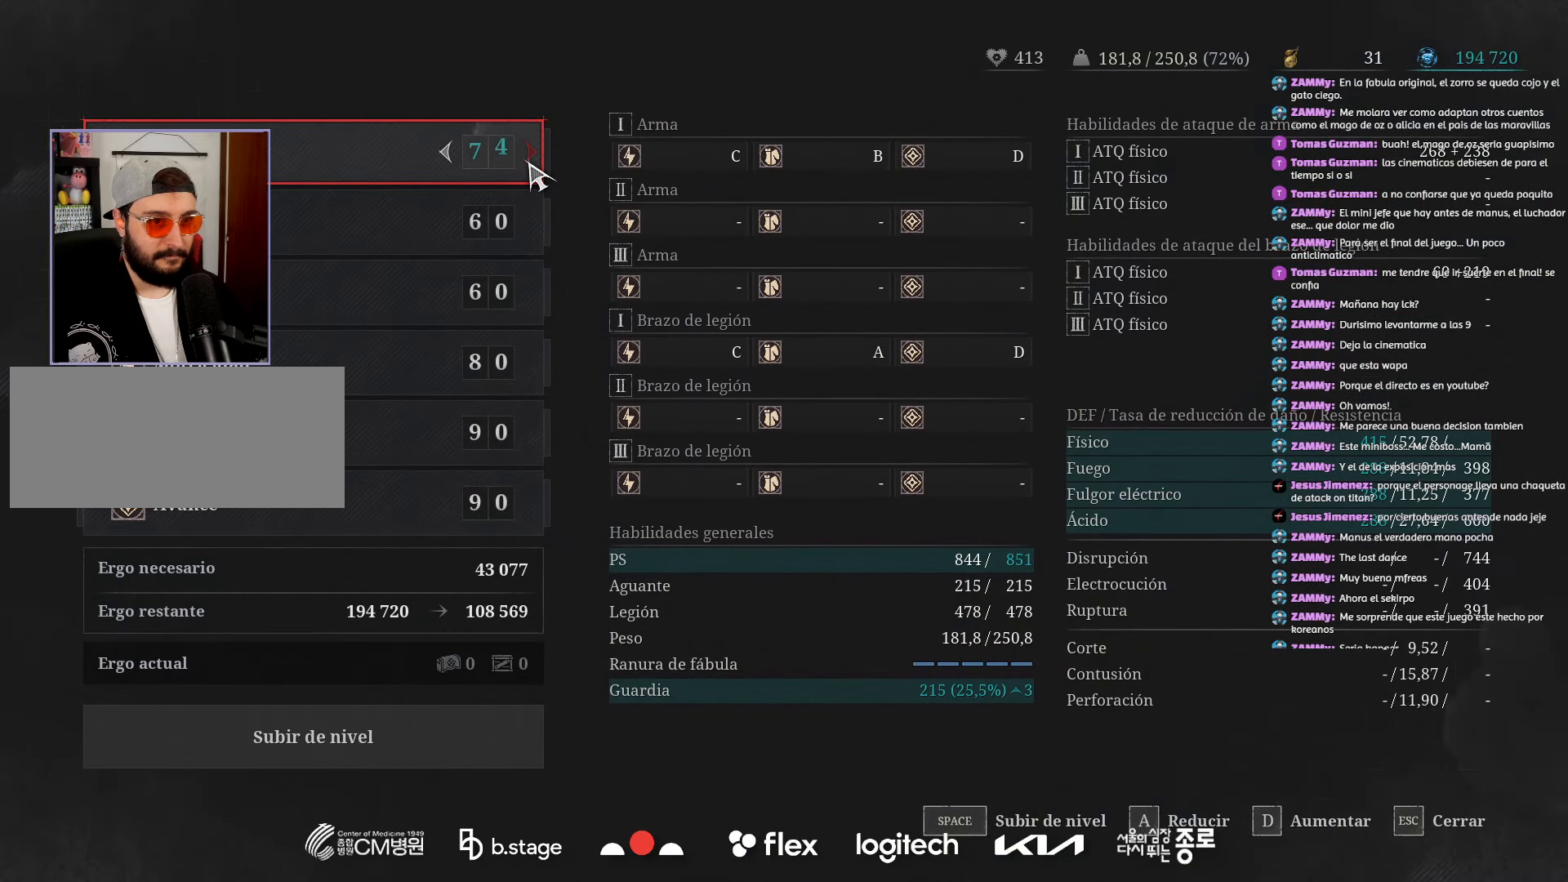
{"keys": [], "mouse": [], "events": [[33, "mouse_left", "up"], [100, "mouse_left", "down"], [200, "mouse_left", "up"]]}
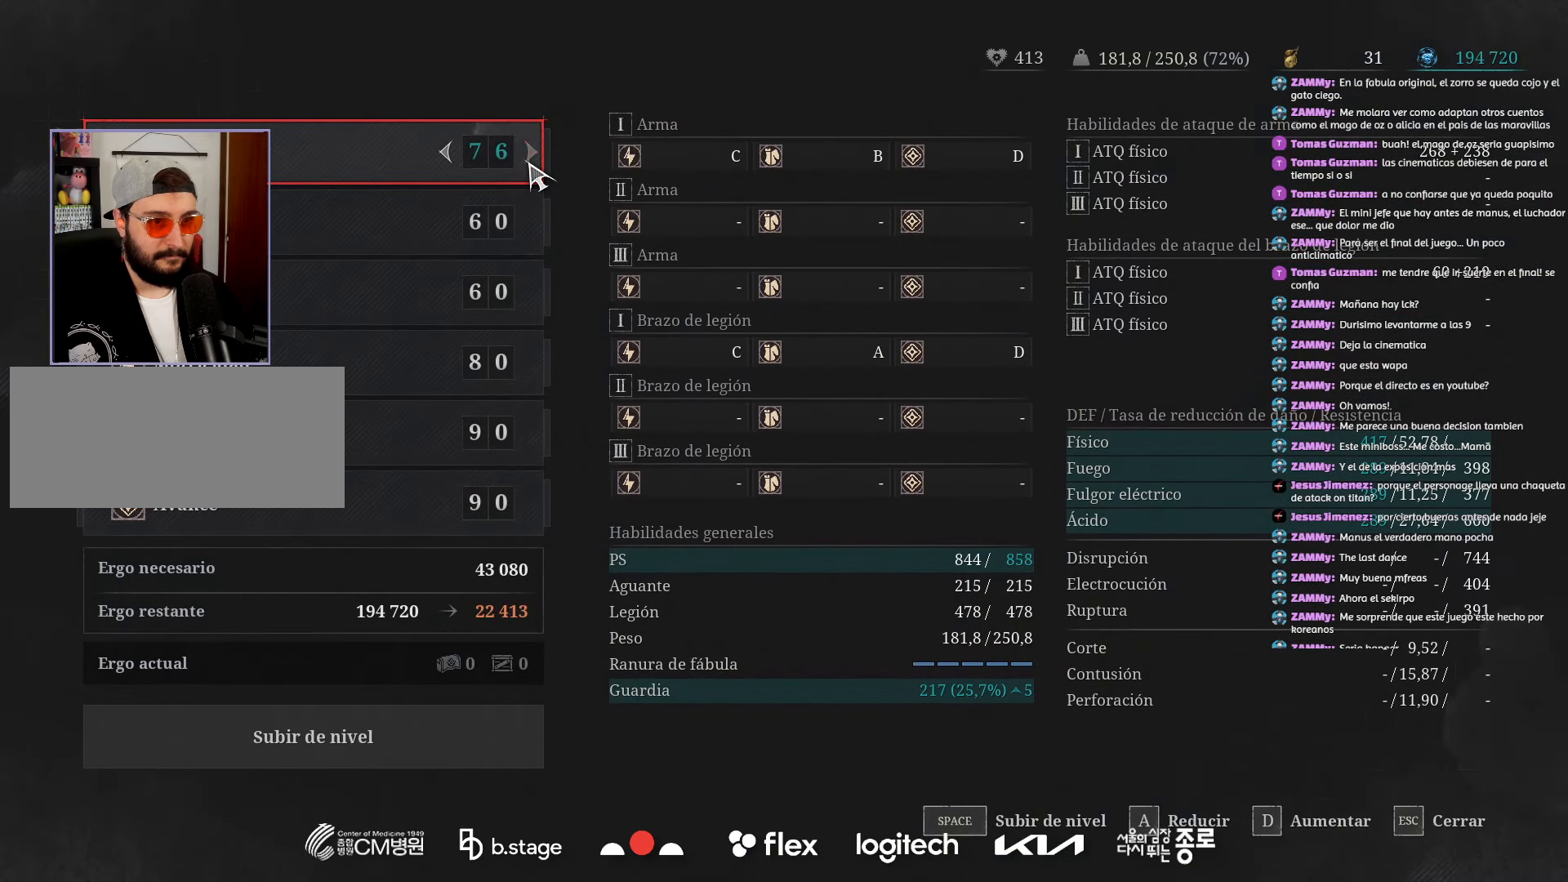
{"keys": [], "mouse": [], "events": []}
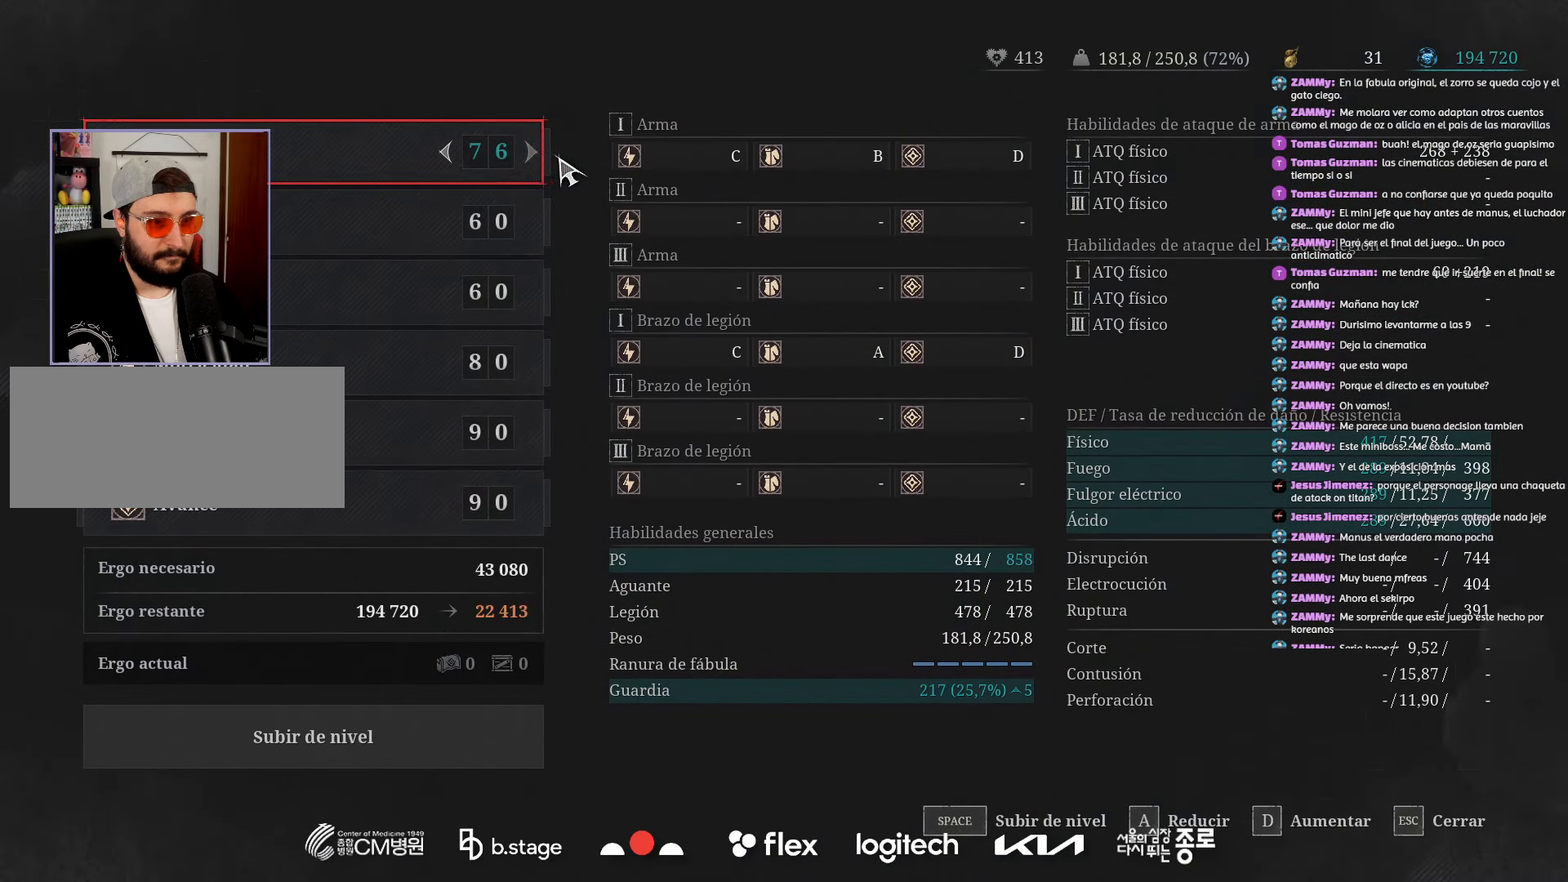
{"keys": [], "mouse": [], "events": [[233, "mouse_left", "down"], [333, "mouse_left", "up"]]}
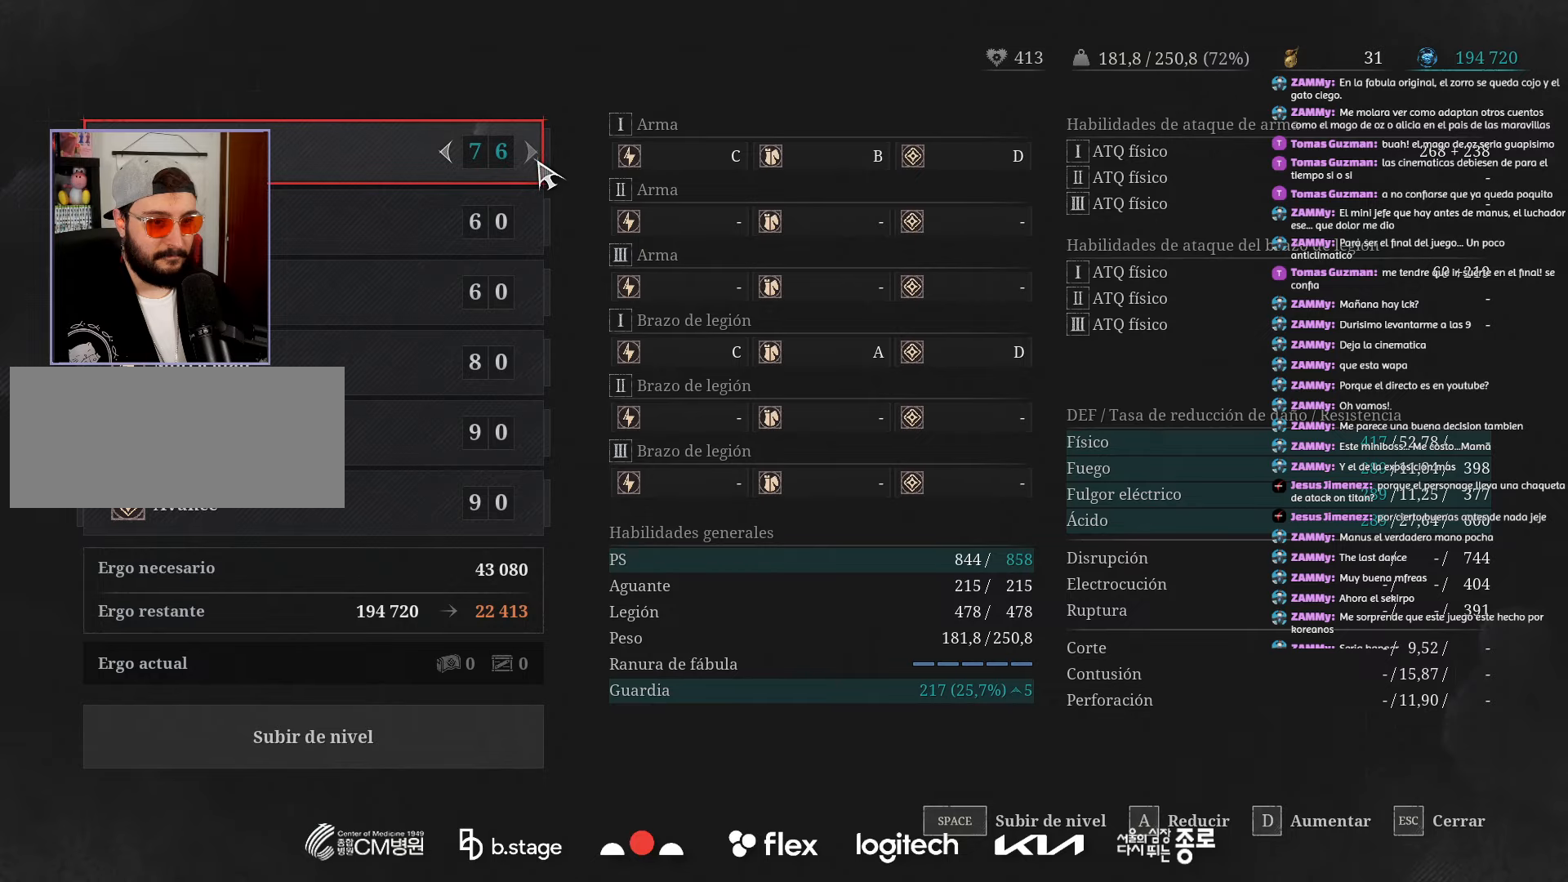
{"keys": [], "mouse": [], "events": [[67, "space", "down"], [150, "space", "up"], [267, "space", "down"], [367, "space", "up"]]}
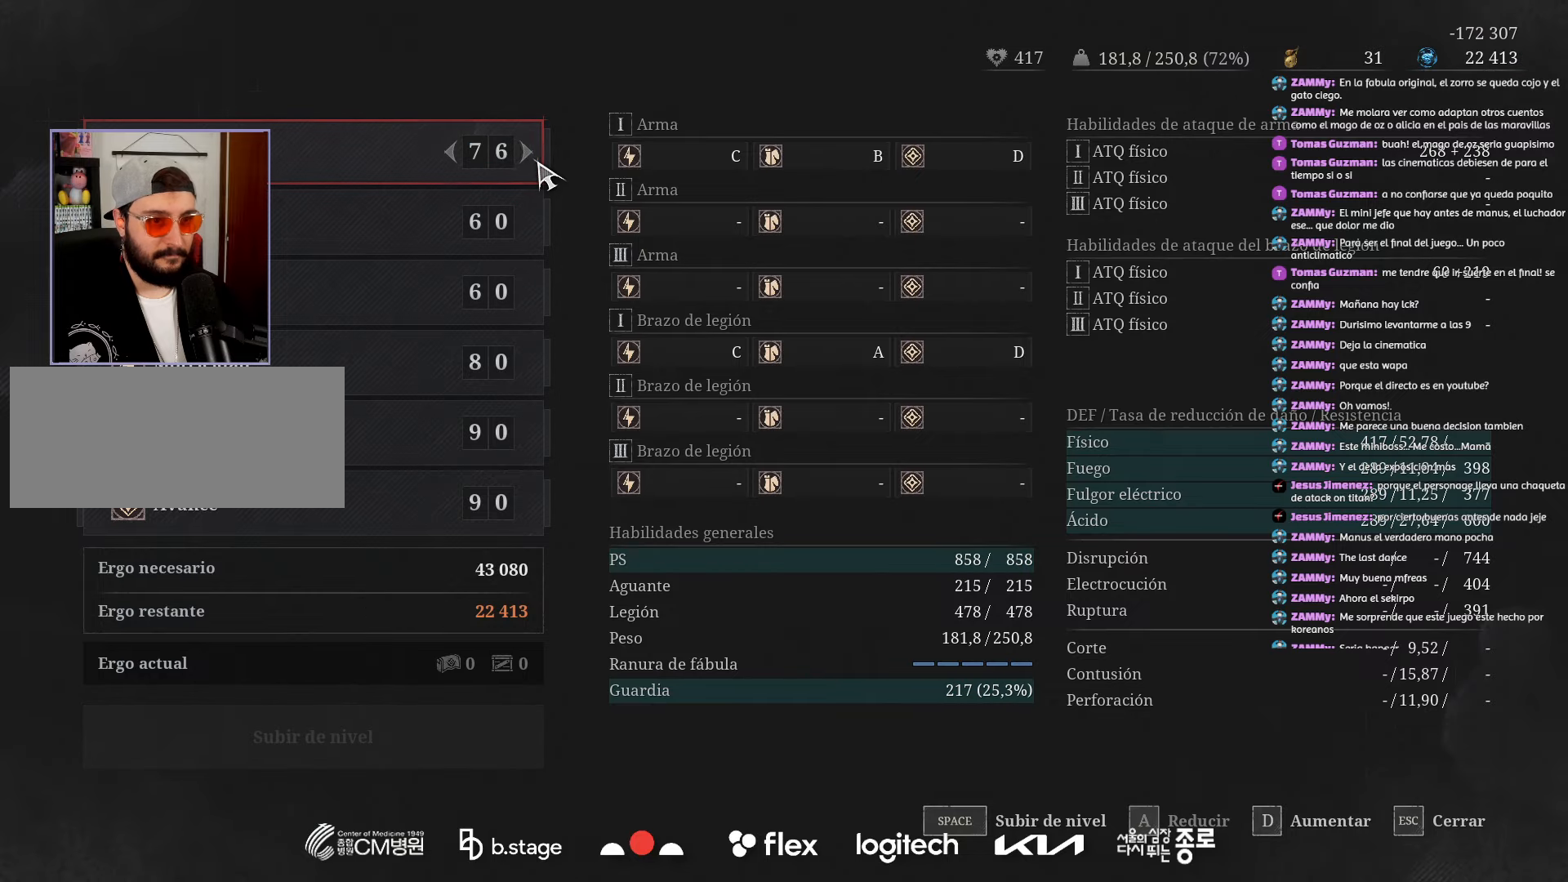
{"keys": [], "mouse": [], "events": []}
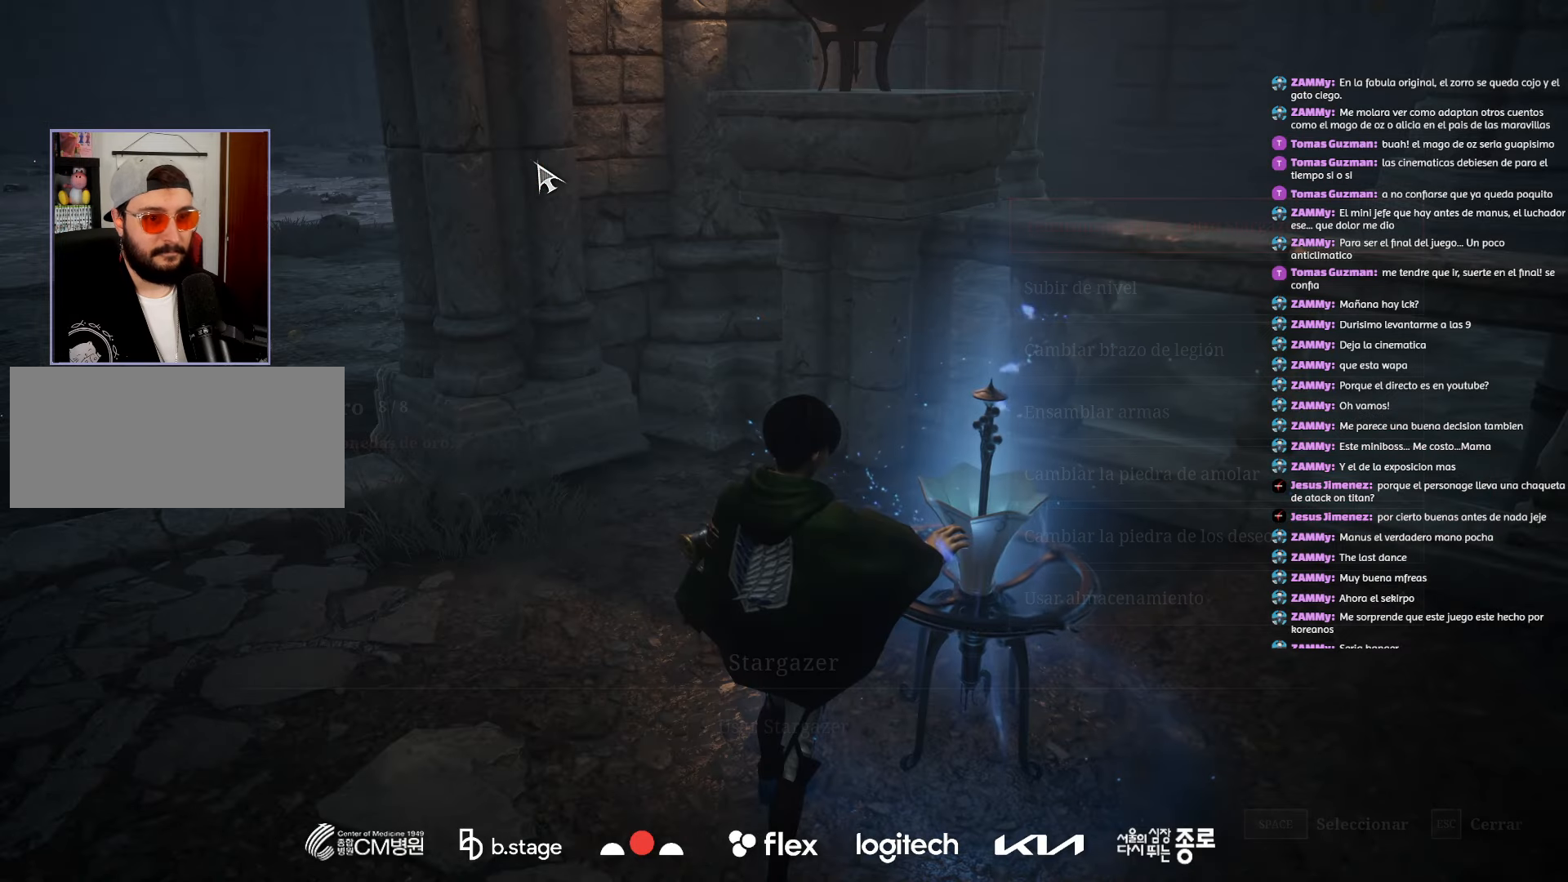
{"keys": [], "mouse": [], "events": []}
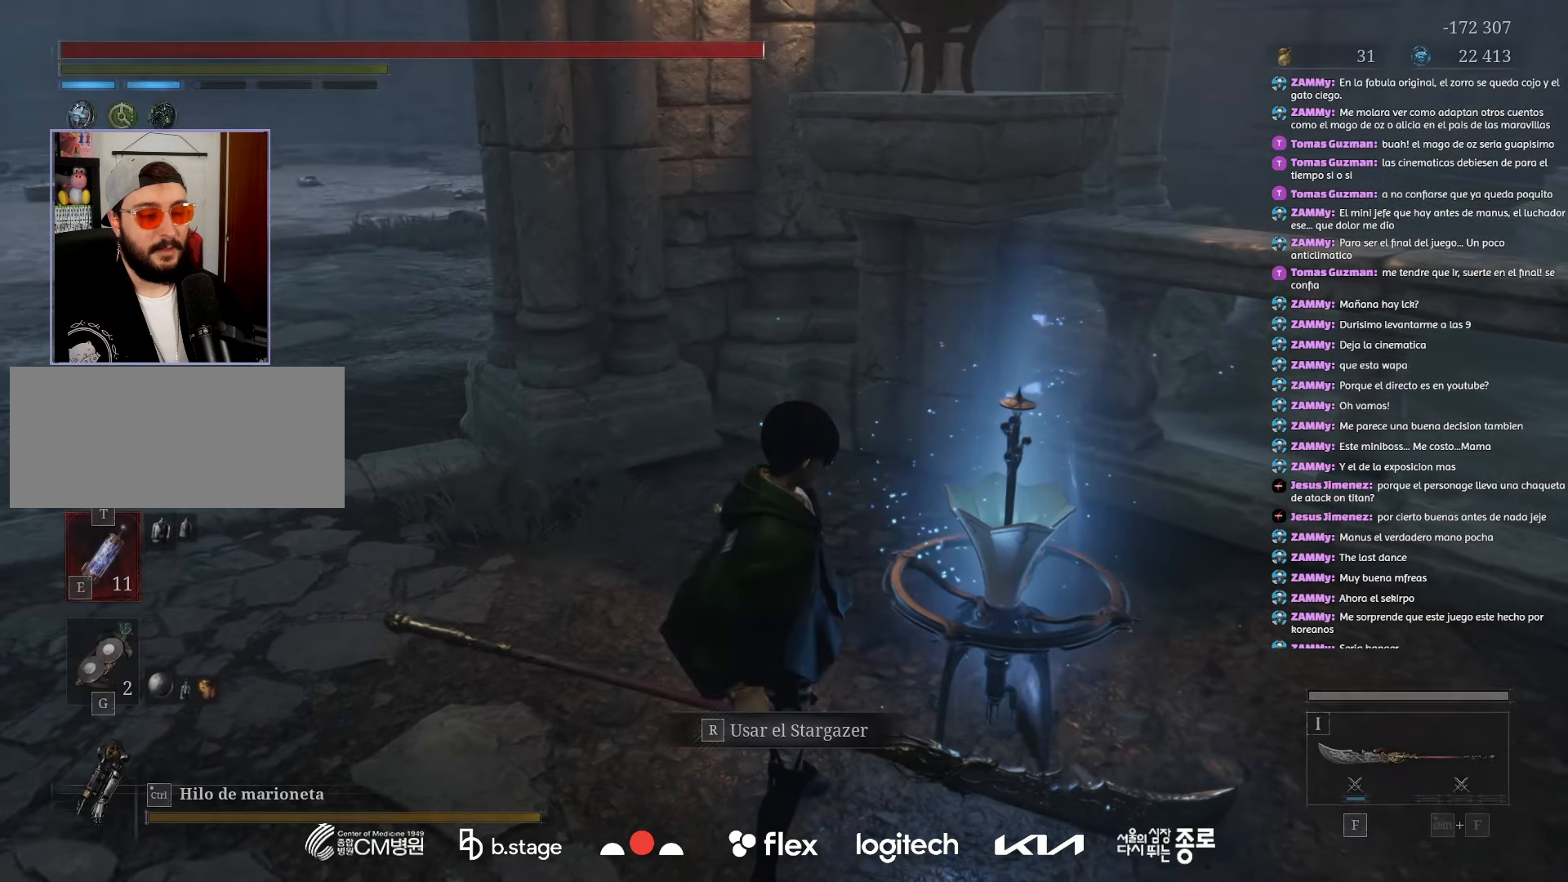
{"keys": [], "mouse": [], "events": []}
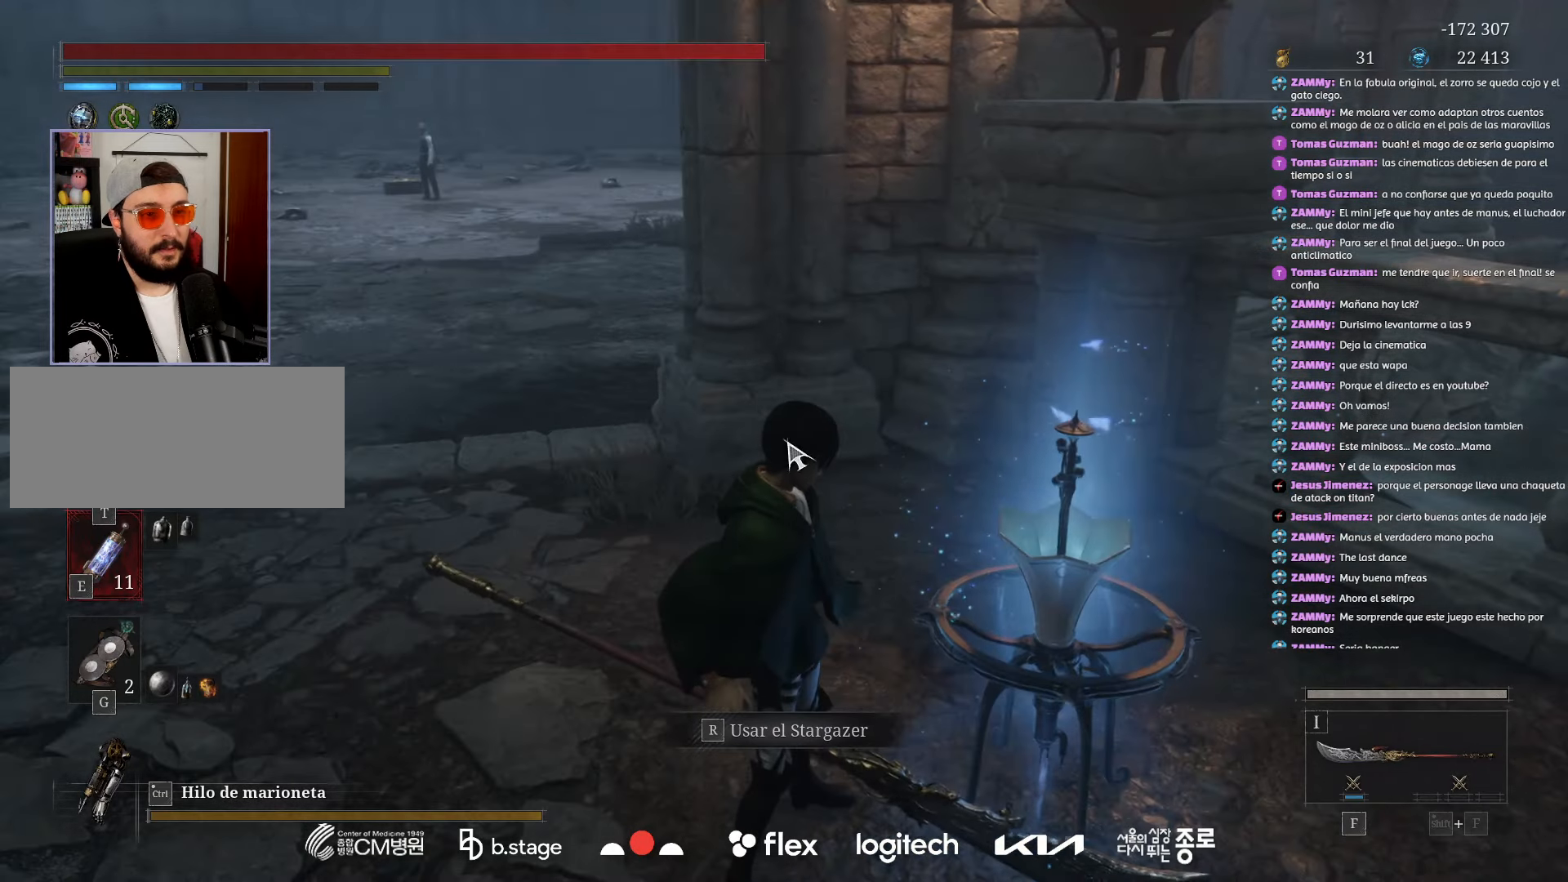
{"keys": [], "mouse": [], "events": []}